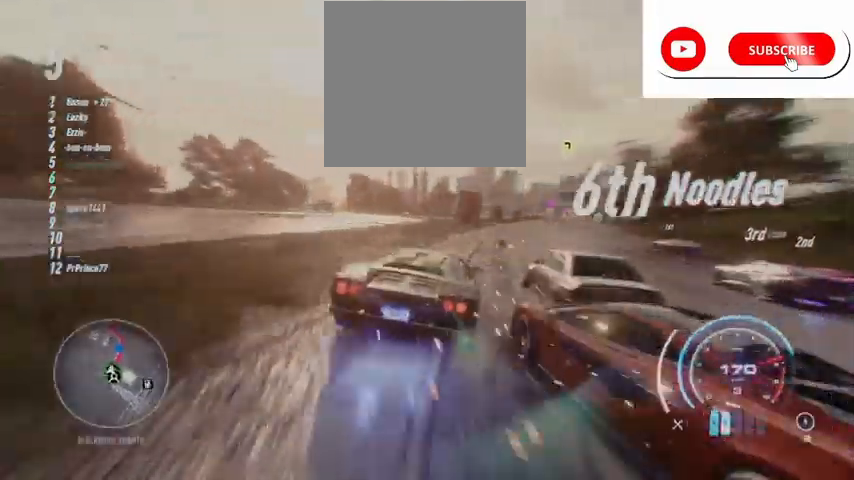
Gameplay with a controller (Xbox layout); each line is a JSON object with the inputs held at the frame after it. "events" lists button and stick changes between this image and that frame as [ms after this image, input, new state], when the widget could be followed in between.
{"buttons": ["A", "R2"], "left_stick": "up-right", "right_stick": "center", "events": [[334, "left_stick", "center"], [501, "left_stick", "up-right"]]}
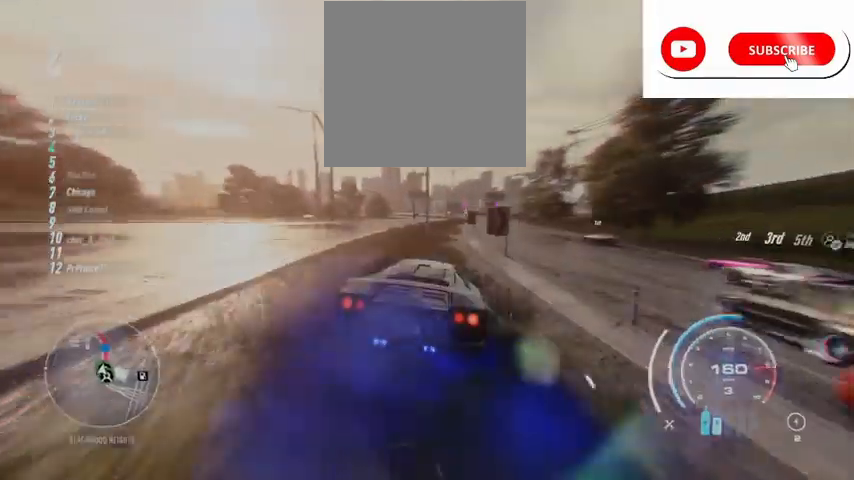
{"buttons": ["A", "R2", "DPAD_UP"], "left_stick": "center", "right_stick": "center", "events": [[334, "left_stick", "center"], [500, "DPAD_UP", "down"]]}
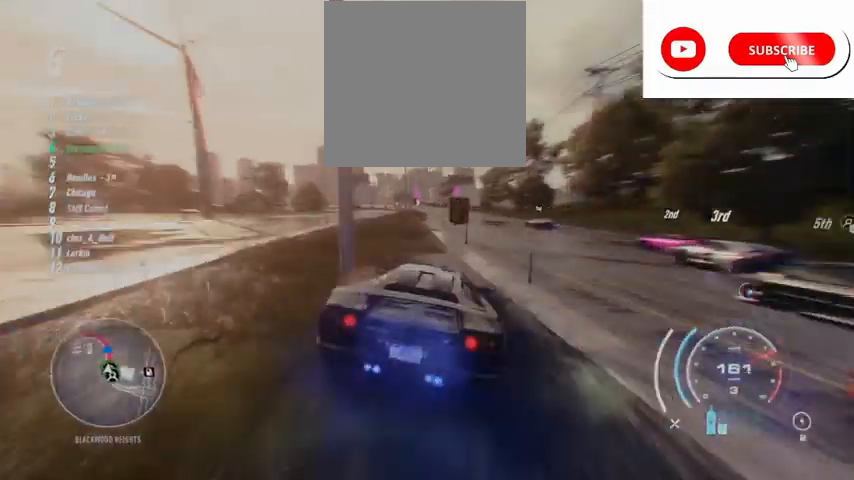
{"buttons": ["A", "R2", "DPAD_LEFT"], "left_stick": "center", "right_stick": "center", "events": [[126, "DPAD_UP", "up"], [251, "DPAD_LEFT", "down"], [334, "DPAD_LEFT", "up"], [459, "DPAD_LEFT", "down"]]}
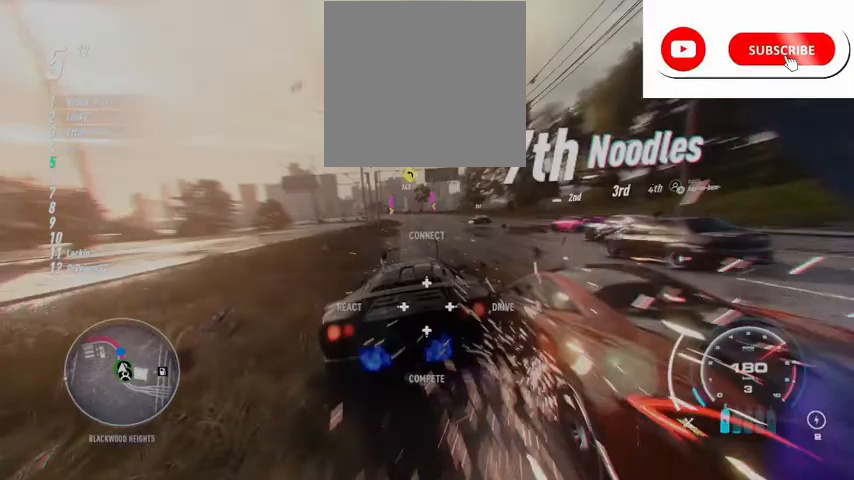
{"buttons": ["A", "R2"], "left_stick": "right", "right_stick": "center", "events": [[83, "DPAD_LEFT", "up"], [209, "left_stick", "right"]]}
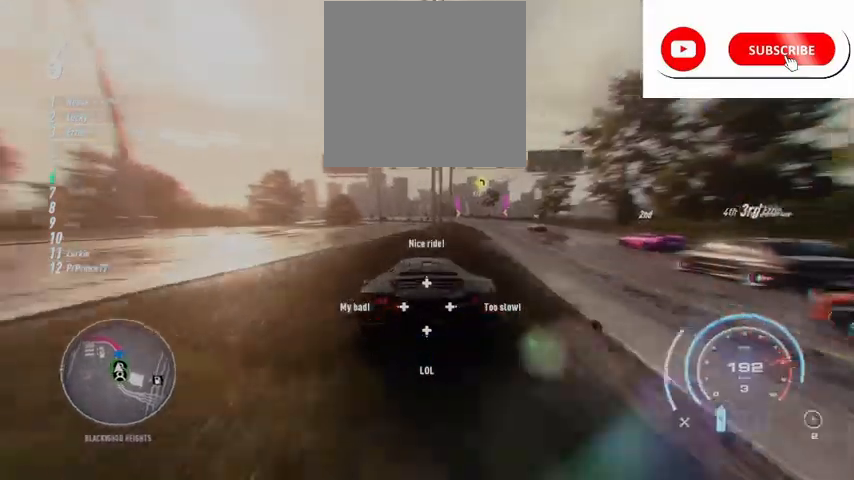
{"buttons": ["A", "R2"], "left_stick": "right", "right_stick": "center", "events": []}
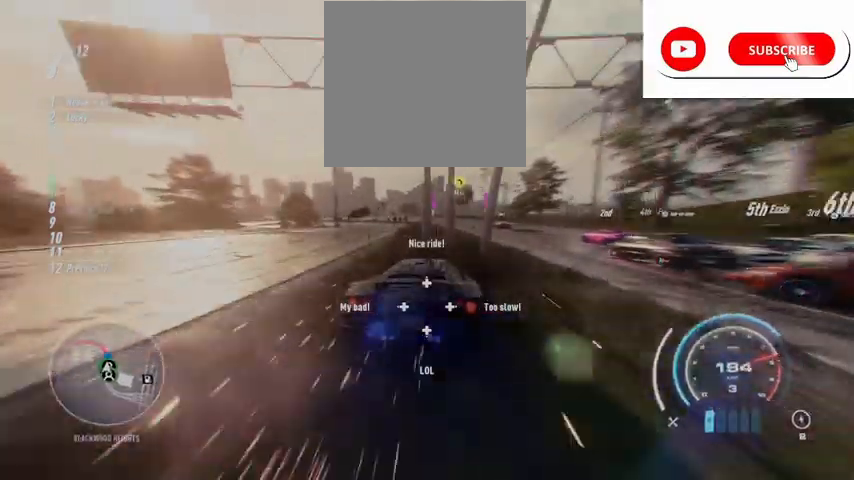
{"buttons": ["A", "R2"], "left_stick": "center", "right_stick": "center", "events": [[83, "left_stick", "center"], [375, "R1", "down"], [417, "R1", "up"]]}
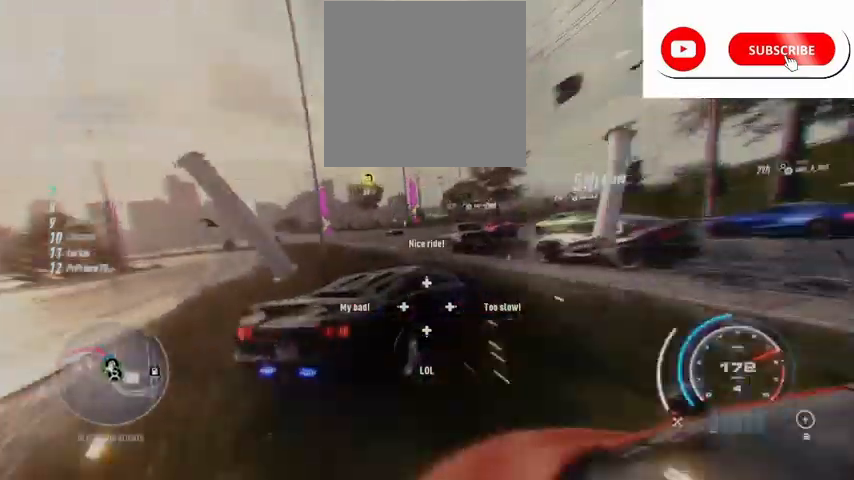
{"buttons": ["A", "R2"], "left_stick": "left", "right_stick": "center", "events": [[125, "left_stick", "up-right"], [250, "left_stick", "left"]]}
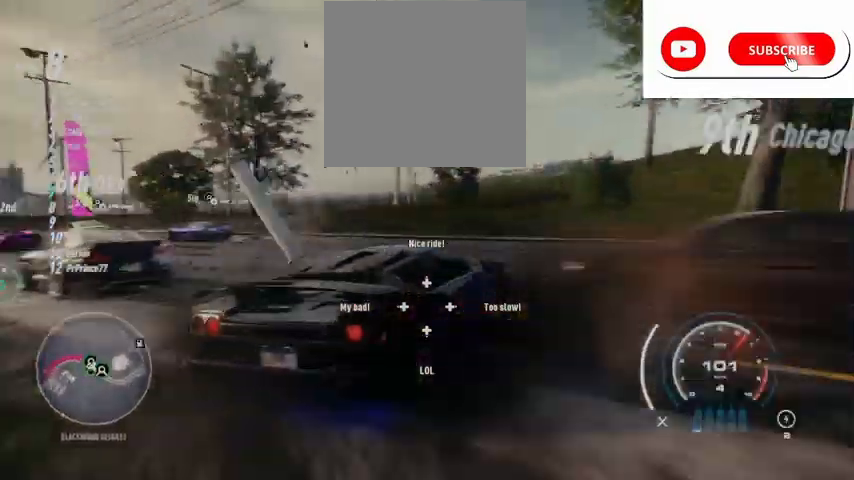
{"buttons": ["A", "R2"], "left_stick": "center", "right_stick": "center", "events": [[125, "L2", "down"], [125, "X", "down"], [167, "A", "up"], [292, "A", "down"], [334, "L2", "up"], [334, "X", "up"], [459, "left_stick", "center"]]}
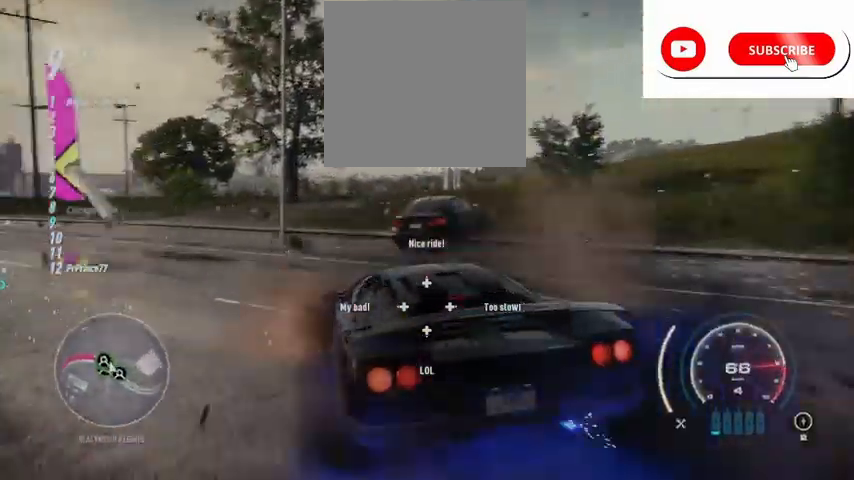
{"buttons": ["R2"], "left_stick": "left", "right_stick": "down", "events": [[42, "A", "up"], [167, "left_stick", "left"], [251, "left_stick", "center"], [334, "left_stick", "left"], [376, "right_stick", "down"]]}
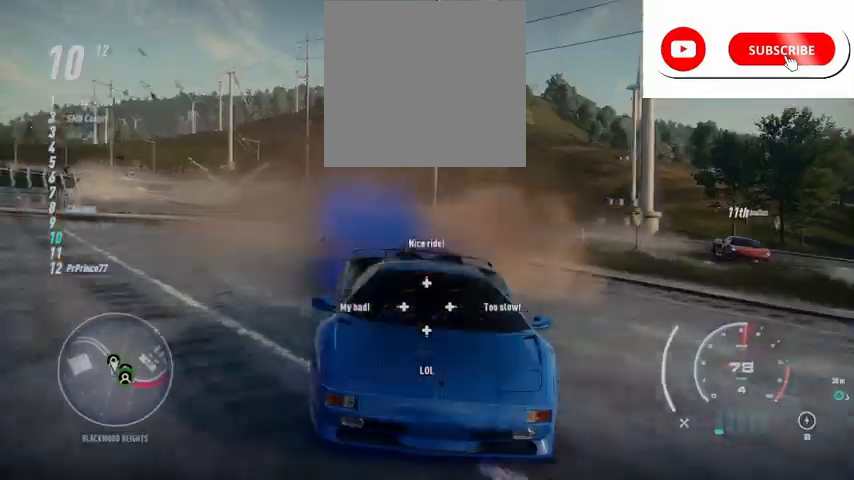
{"buttons": ["R2"], "left_stick": "left", "right_stick": "center", "events": [[459, "right_stick", "center"]]}
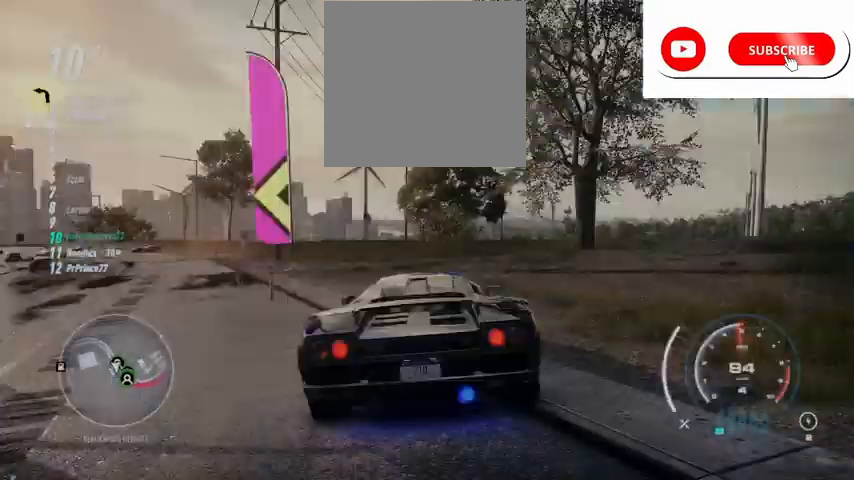
{"buttons": ["R2"], "left_stick": "left", "right_stick": "center", "events": []}
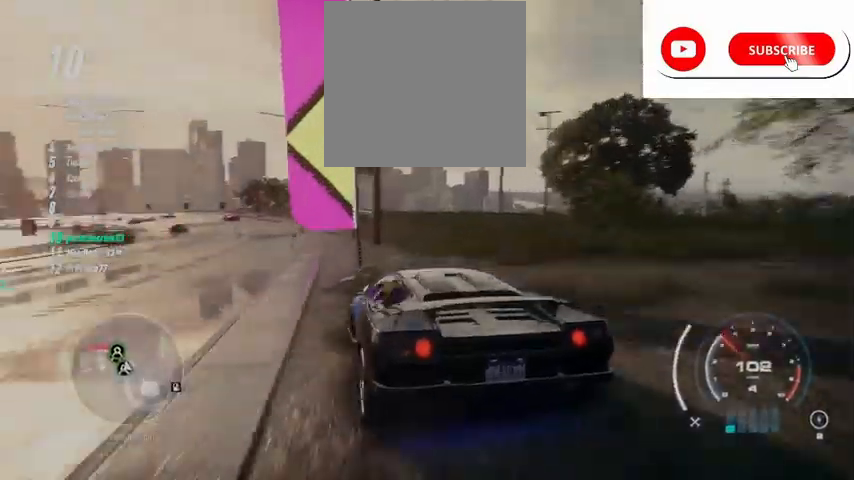
{"buttons": ["R2"], "left_stick": "right", "right_stick": "center", "events": [[83, "left_stick", "center"], [209, "left_stick", "right"]]}
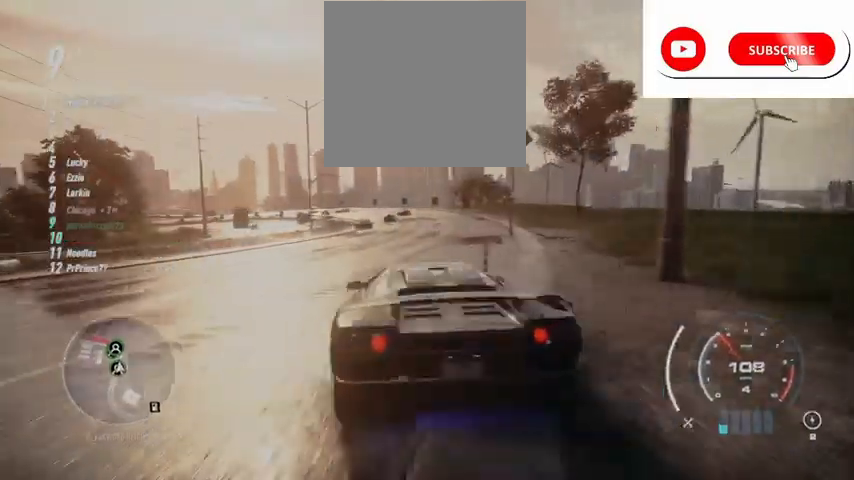
{"buttons": ["L1", "R2"], "left_stick": "up", "right_stick": "center", "events": [[42, "left_stick", "center"], [84, "A", "down"], [292, "L1", "down"], [334, "left_stick", "up"], [376, "A", "up"], [418, "L1", "up"], [501, "L1", "down"]]}
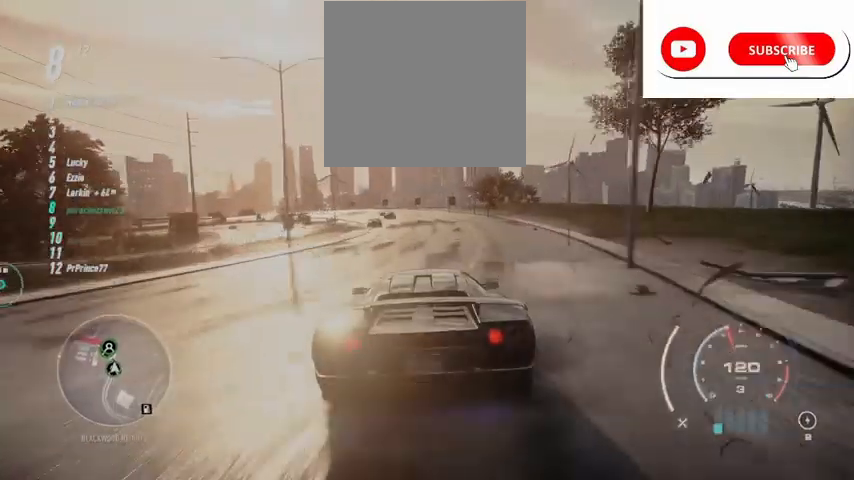
{"buttons": ["R2"], "left_stick": "up", "right_stick": "center", "events": [[42, "L1", "up"]]}
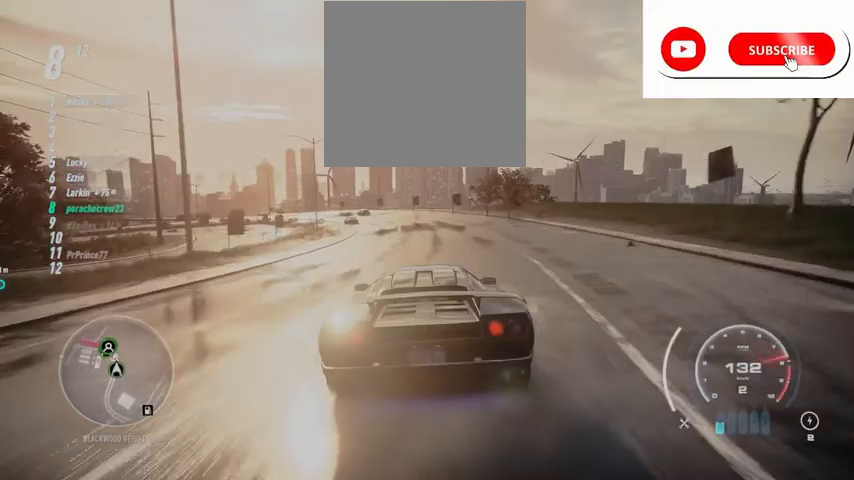
{"buttons": ["R2"], "left_stick": "up", "right_stick": "center", "events": [[83, "R1", "down"], [166, "R1", "up"]]}
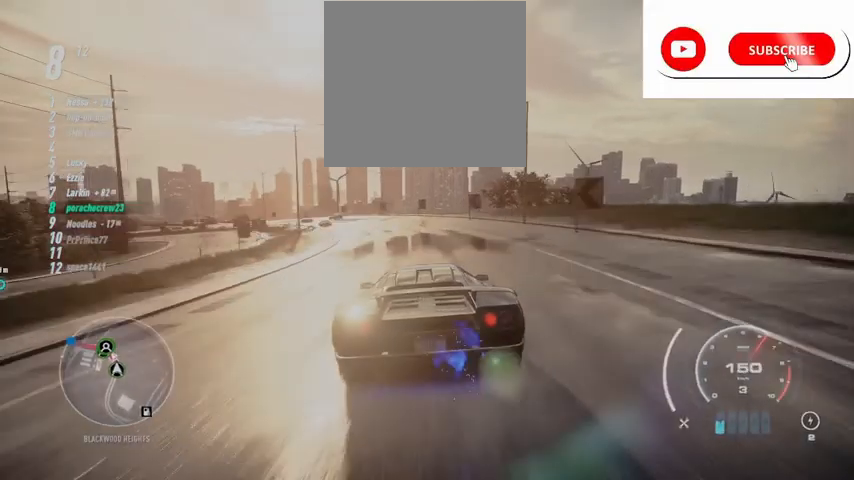
{"buttons": ["R2"], "left_stick": "up", "right_stick": "center", "events": []}
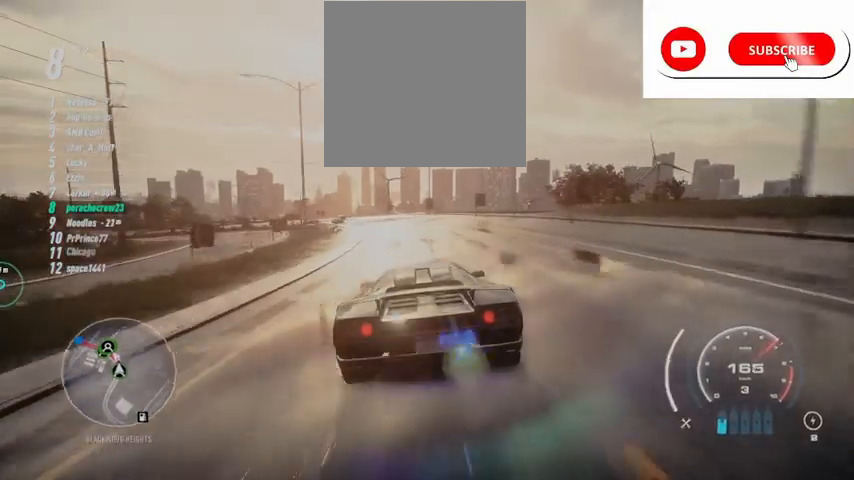
{"buttons": ["R2"], "left_stick": "up", "right_stick": "center", "events": []}
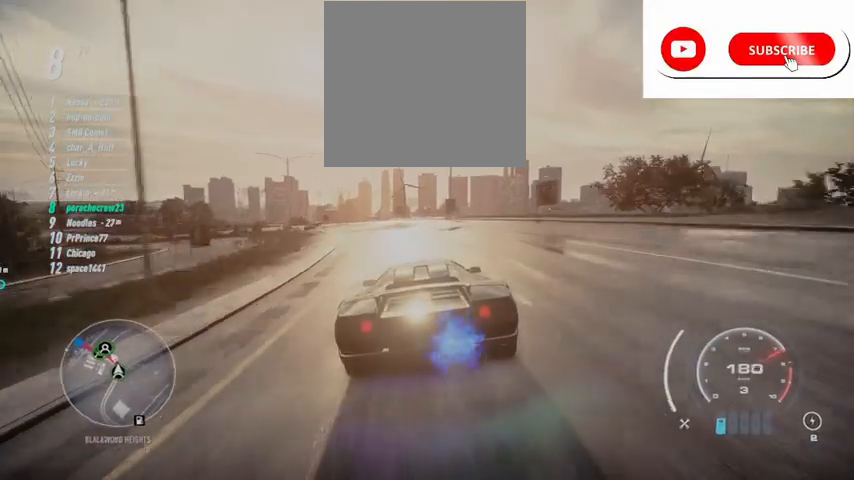
{"buttons": ["R2"], "left_stick": "up", "right_stick": "center", "events": []}
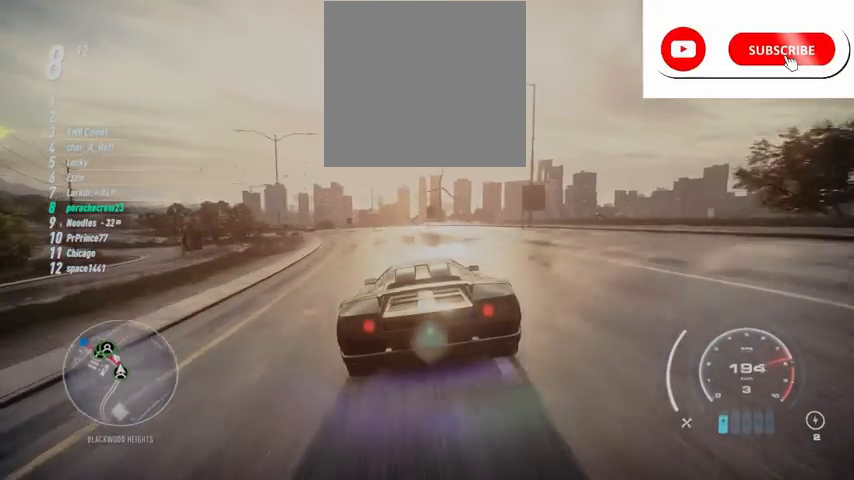
{"buttons": ["R2"], "left_stick": "up-left", "right_stick": "center", "events": [[166, "left_stick", "up-left"]]}
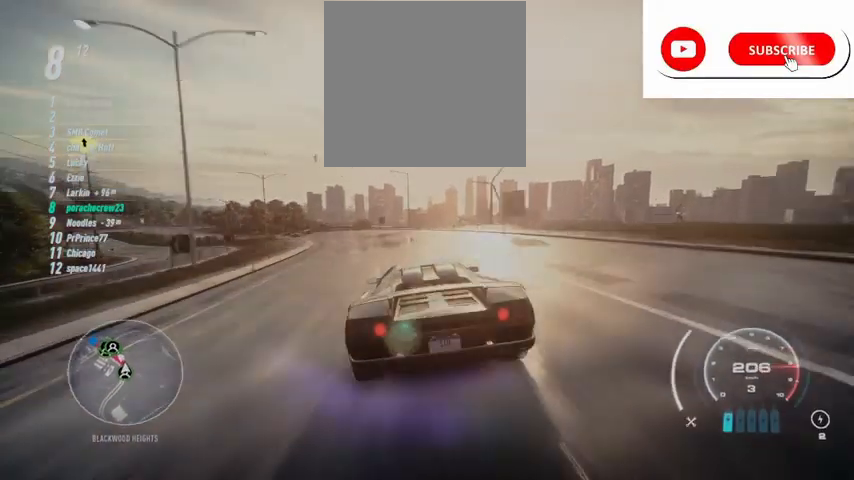
{"buttons": ["R2"], "left_stick": "up-left", "right_stick": "center", "events": [[83, "R1", "down"], [167, "R1", "up"]]}
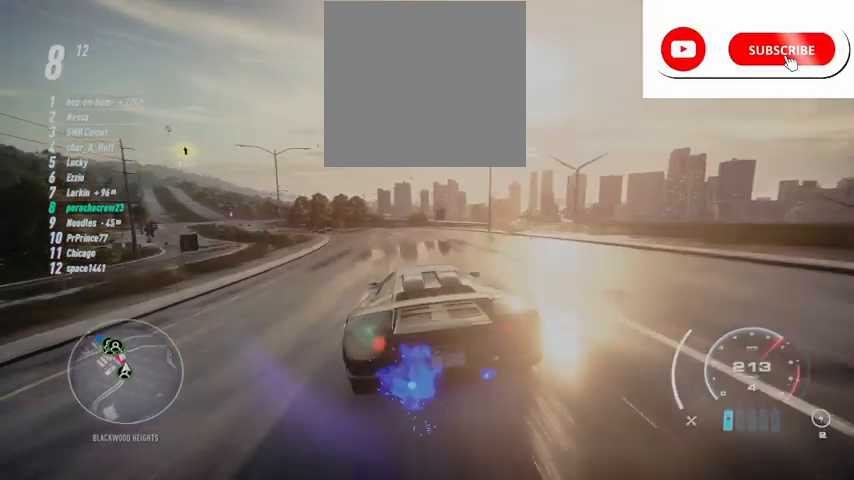
{"buttons": ["R2"], "left_stick": "up-left", "right_stick": "center", "events": []}
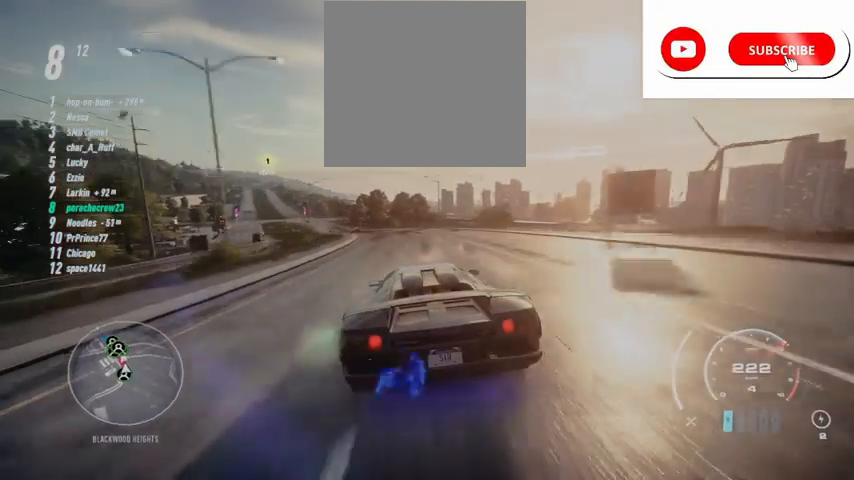
{"buttons": ["R2"], "left_stick": "up-left", "right_stick": "center", "events": []}
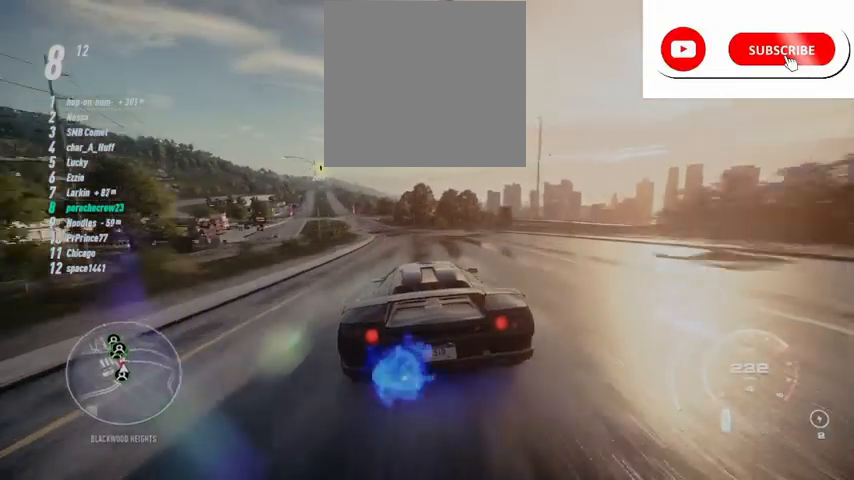
{"buttons": ["R2"], "left_stick": "up-left", "right_stick": "center", "events": []}
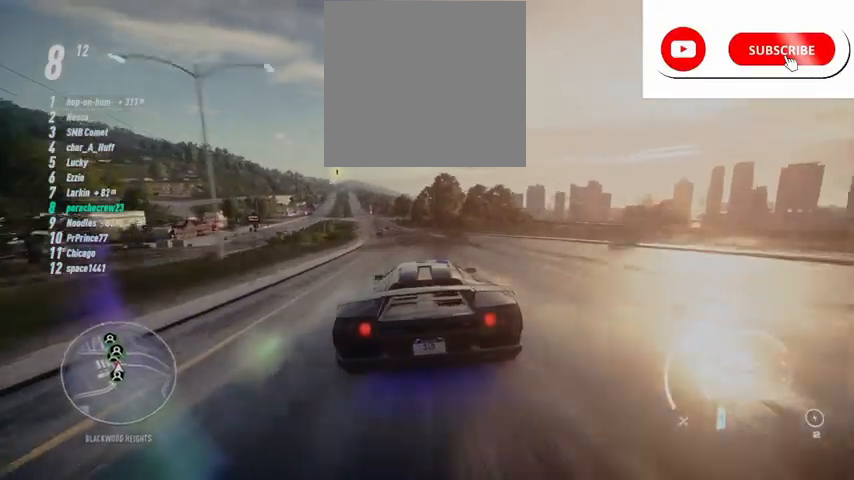
{"buttons": ["R2"], "left_stick": "up-left", "right_stick": "center", "events": [[209, "DPAD_UP", "down"], [376, "DPAD_UP", "up"]]}
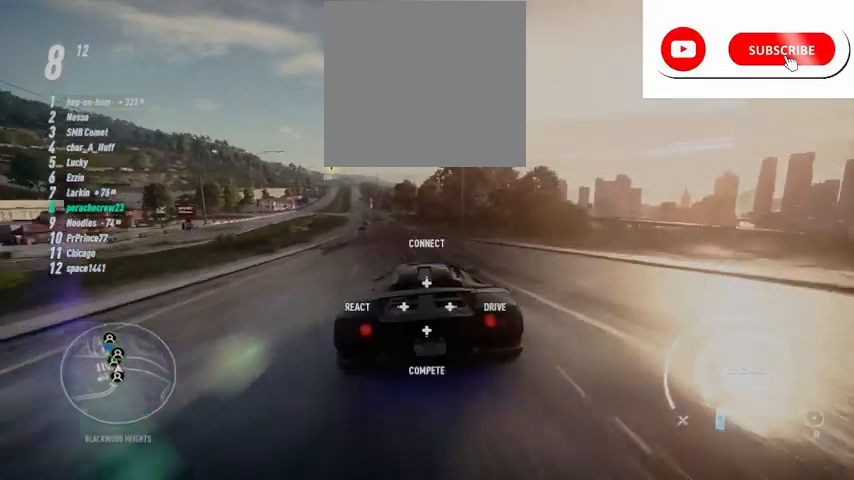
{"buttons": ["R2"], "left_stick": "up-left", "right_stick": "center", "events": [[125, "DPAD_LEFT", "down"], [250, "DPAD_LEFT", "up"], [417, "DPAD_DOWN", "down"], [500, "DPAD_DOWN", "up"]]}
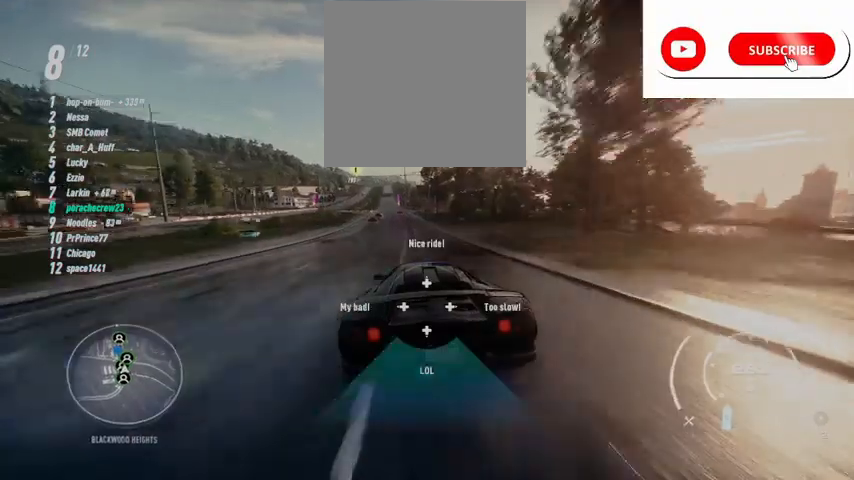
{"buttons": ["R2"], "left_stick": "center", "right_stick": "center", "events": [[292, "R1", "down"], [292, "left_stick", "center"], [417, "R1", "up"]]}
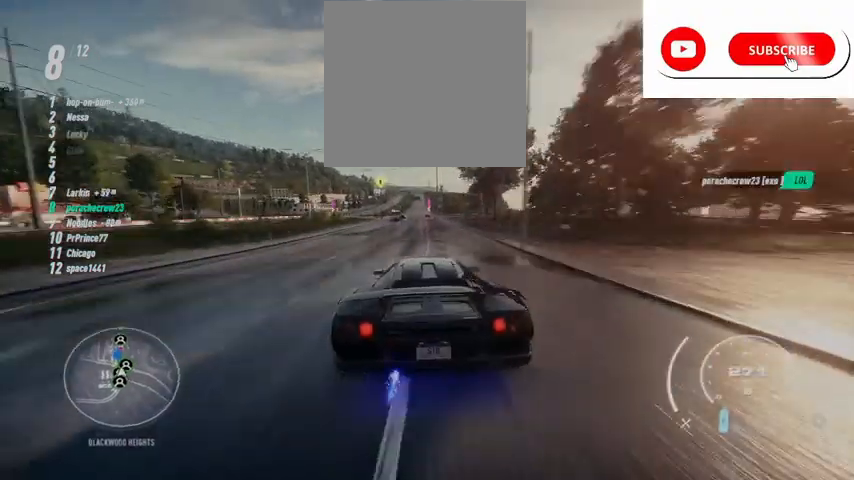
{"buttons": ["R2"], "left_stick": "center", "right_stick": "center", "events": [[83, "left_stick", "up-right"], [292, "left_stick", "center"]]}
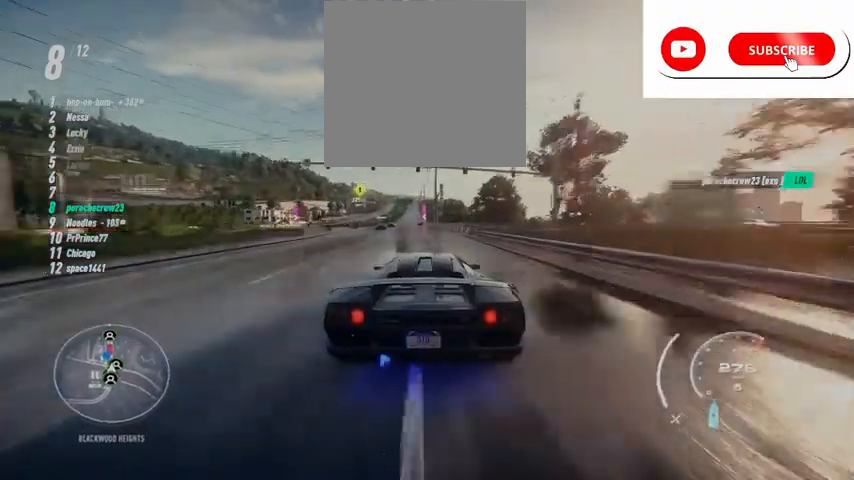
{"buttons": ["R2"], "left_stick": "center", "right_stick": "center", "events": [[125, "left_stick", "left"], [292, "left_stick", "center"]]}
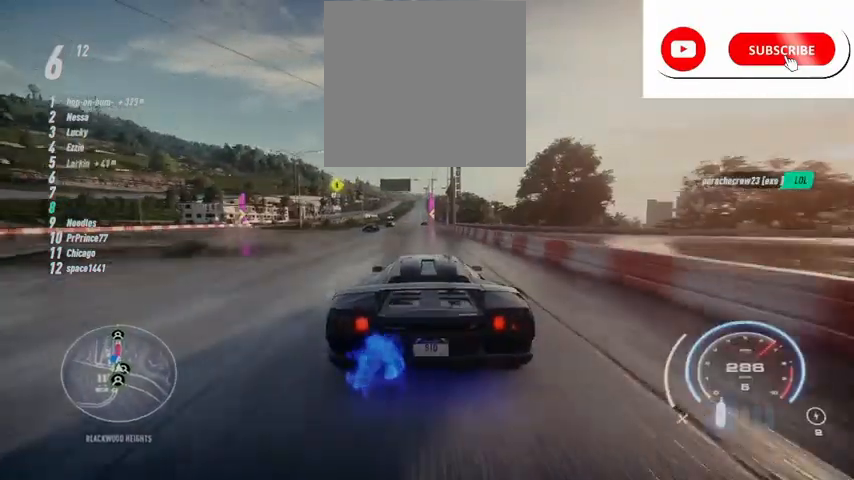
{"buttons": ["R2"], "left_stick": "center", "right_stick": "center", "events": [[292, "left_stick", "left"], [375, "left_stick", "center"]]}
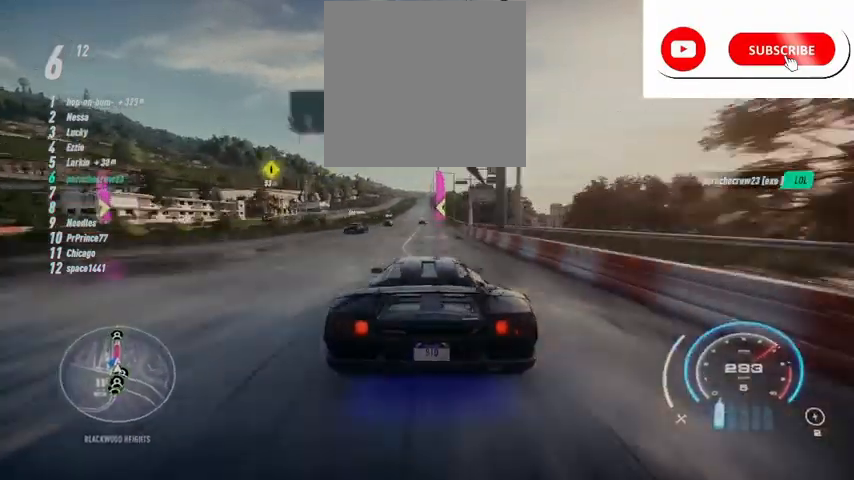
{"buttons": ["R2"], "left_stick": "center", "right_stick": "center", "events": []}